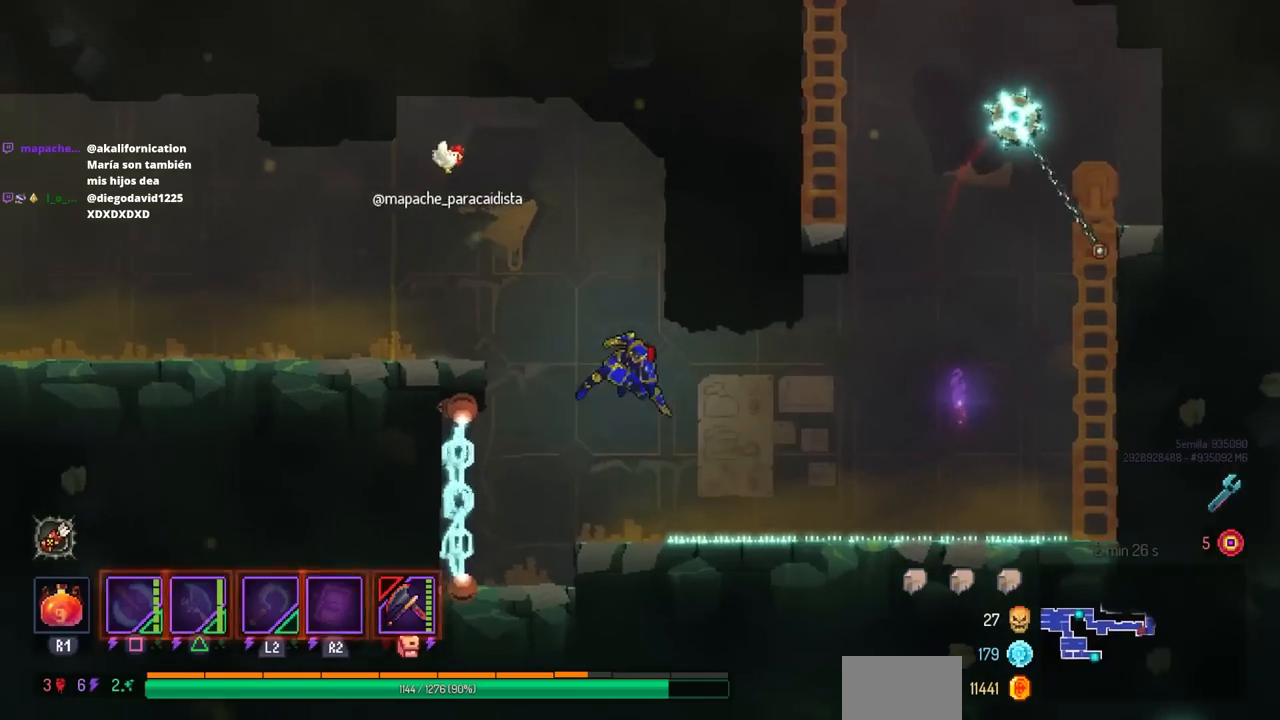
Gameplay with a controller (PlayStation layout); each line is a JSON object with the inputs held at the frame after it. "events" lists button and stick changes between this image and that frame as [ms after this image, input, new state], when the widget could be followed in between. Not read: R1 R3.
{"buttons": ["CROSS", "DPAD_RIGHT"], "left_stick": "center", "right_stick": "center", "events": [[117, "CIRCLE", "up"], [400, "CROSS", "down"]]}
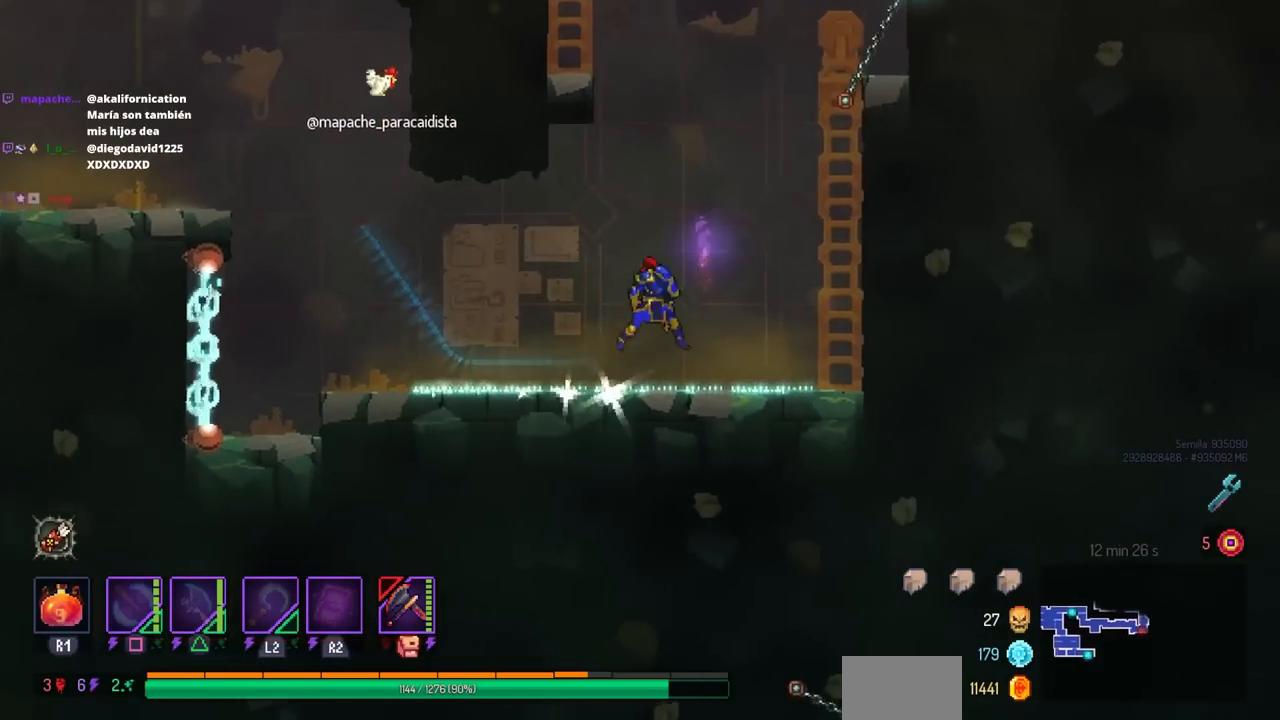
{"buttons": ["DPAD_RIGHT"], "left_stick": "center", "right_stick": "center", "events": [[50, "CROSS", "up"], [167, "CROSS", "down"], [333, "CROSS", "up"]]}
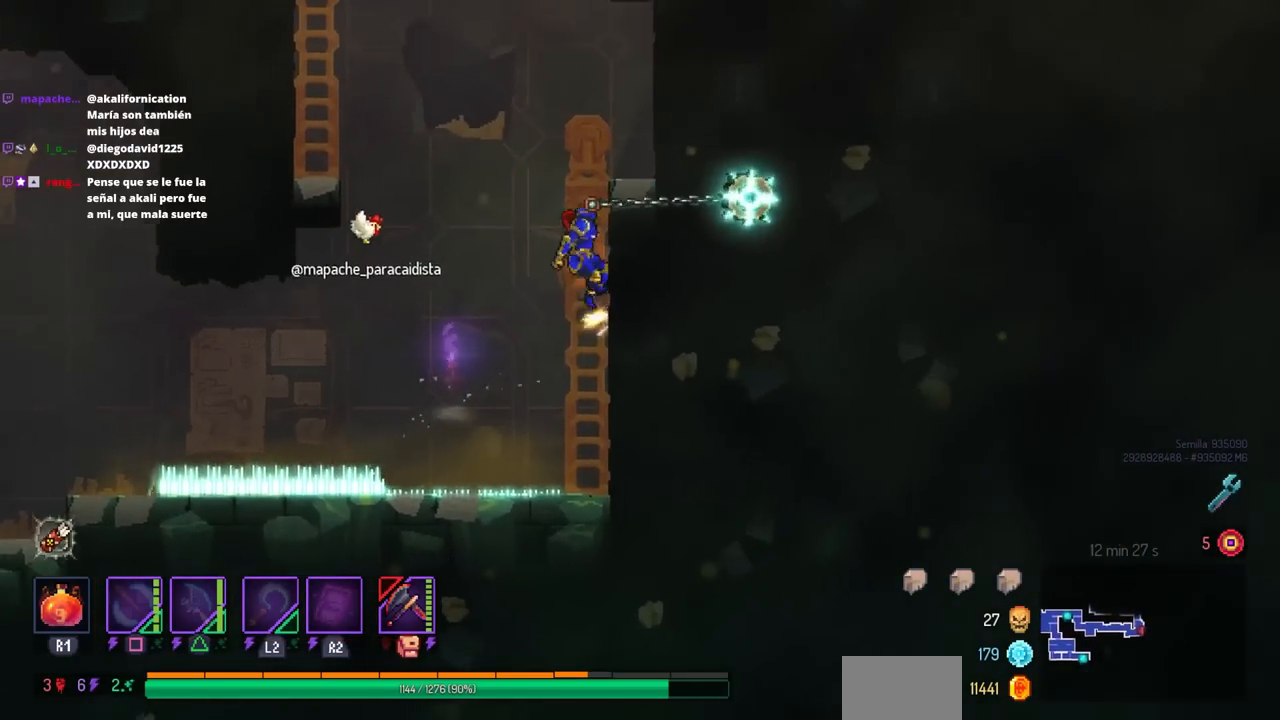
{"buttons": [], "left_stick": "center", "right_stick": "center", "events": [[283, "DPAD_RIGHT", "up"]]}
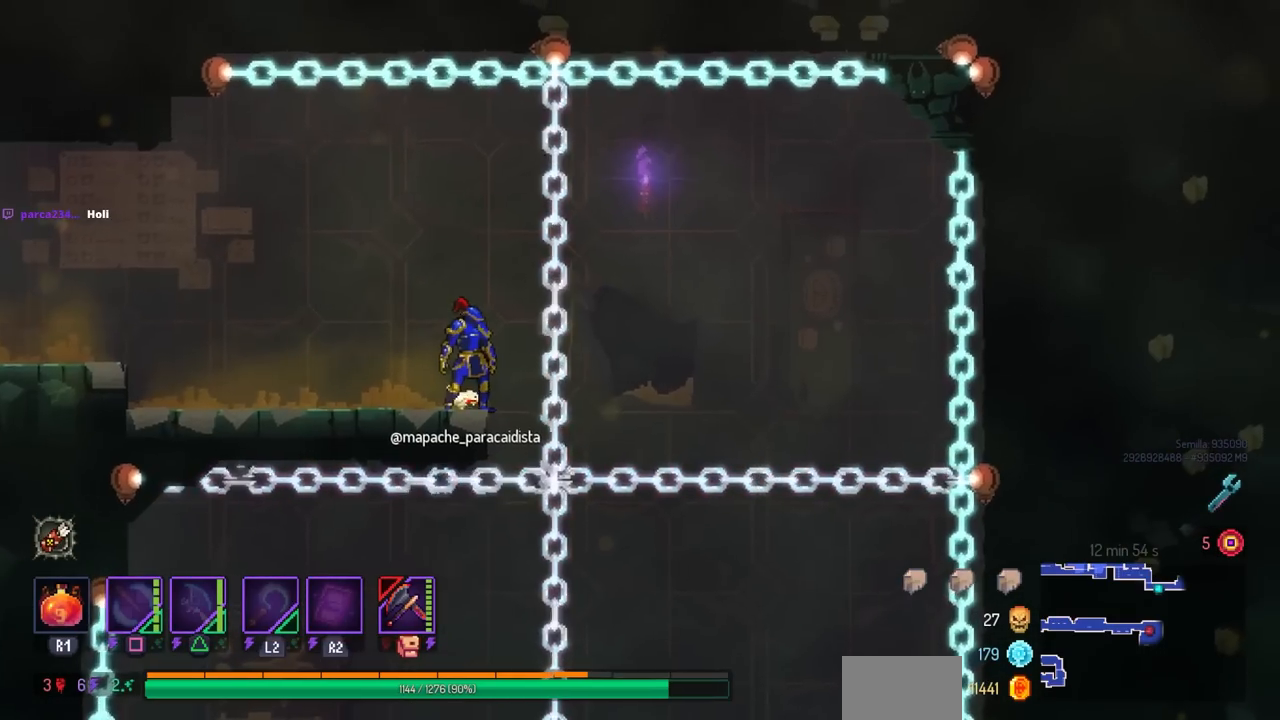
{"buttons": [], "left_stick": "center", "right_stick": "center", "events": []}
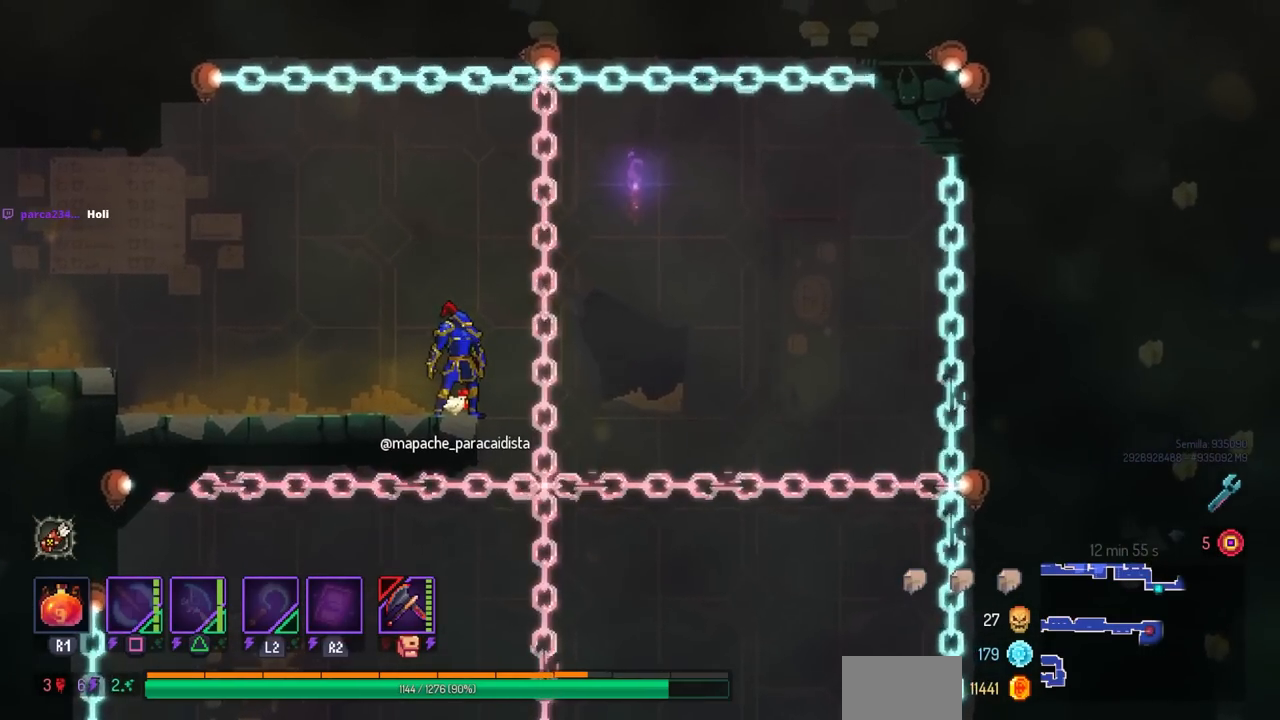
{"buttons": ["CROSS", "DPAD_DOWN", "DPAD_LEFT"], "left_stick": "center", "right_stick": "center", "events": [[133, "DPAD_RIGHT", "down"], [233, "DPAD_DOWN", "down"], [267, "DPAD_RIGHT", "up"], [317, "CROSS", "down"], [450, "DPAD_LEFT", "down"]]}
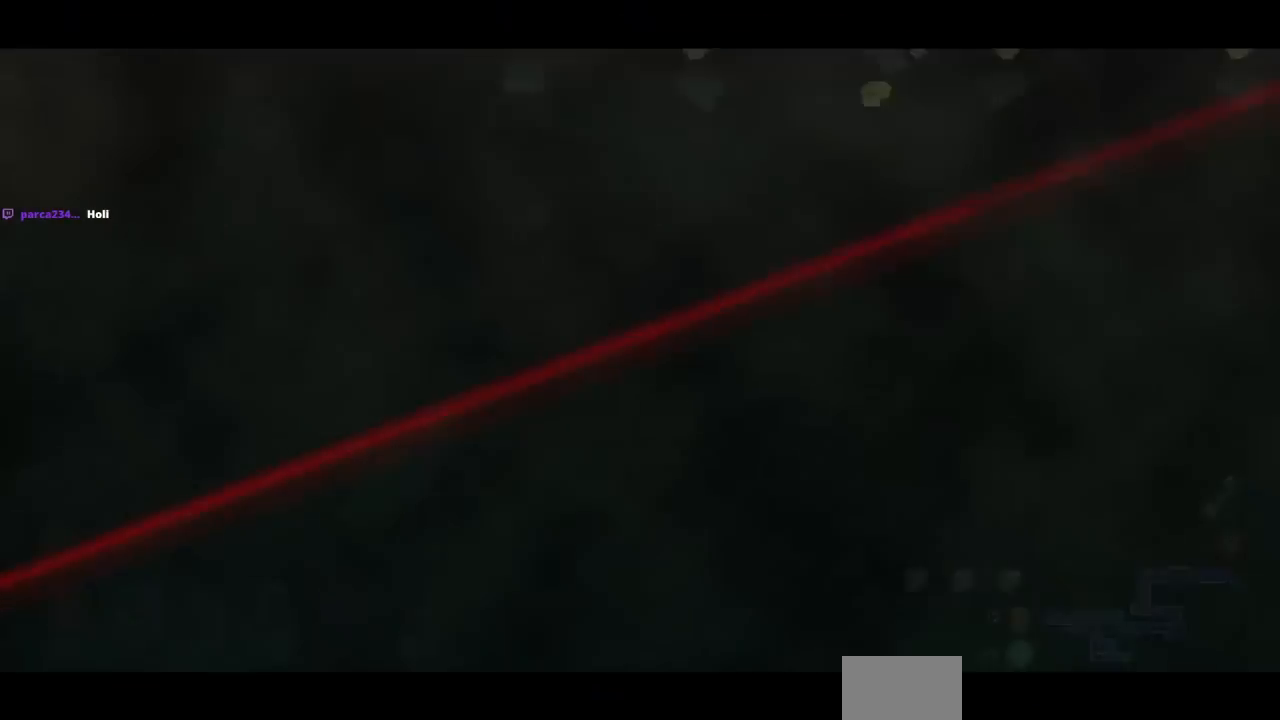
{"buttons": [], "left_stick": "center", "right_stick": "center", "events": [[117, "DPAD_LEFT", "up"], [283, "DPAD_DOWN", "up"], [367, "CROSS", "up"]]}